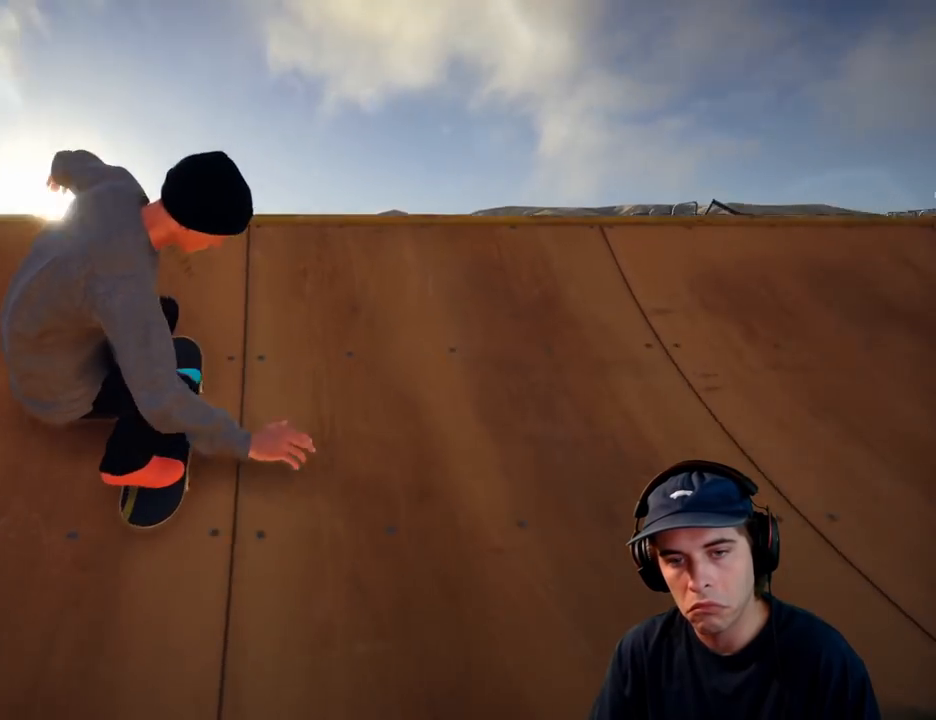
Gameplay with a controller (Xbox layout); each line is a JSON object with the inputs held at the frame after it. "button_events" lists button changes between this image and that frame as [ms after this image, input, new state], when the widget could be followed in between (sticks are given only as held states). Not read: R3.
{"buttons": ["DPAD_RIGHT"], "left_stick": "center", "right_stick": "center", "button_events": [[467, "DPAD_RIGHT", "down"]]}
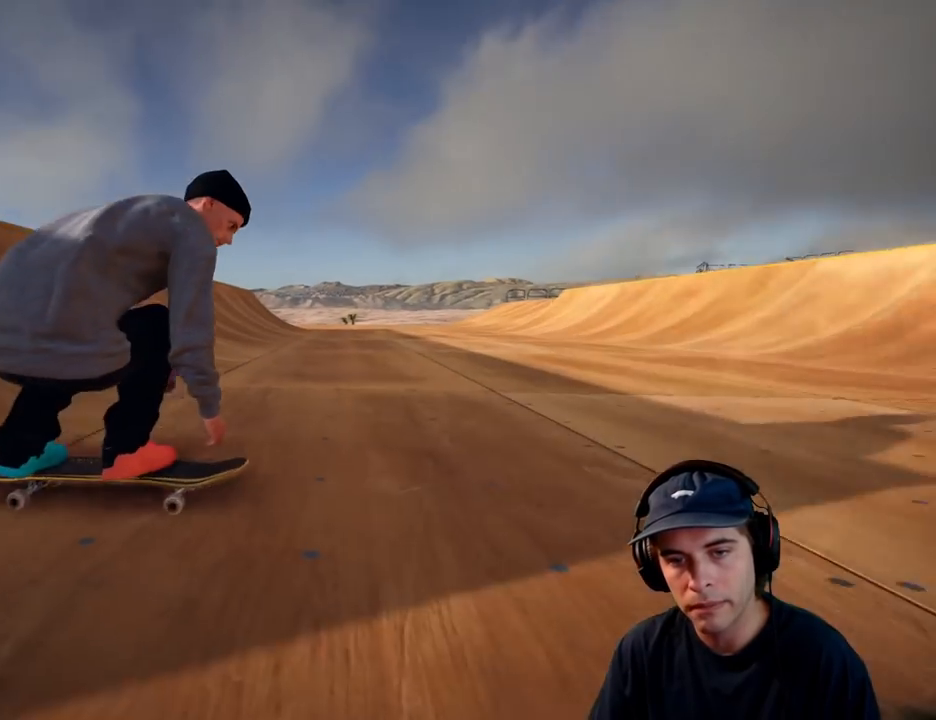
{"buttons": [], "left_stick": "center", "right_stick": "center", "button_events": [[117, "DPAD_RIGHT", "up"], [267, "L2", "down"], [483, "L2", "up"]]}
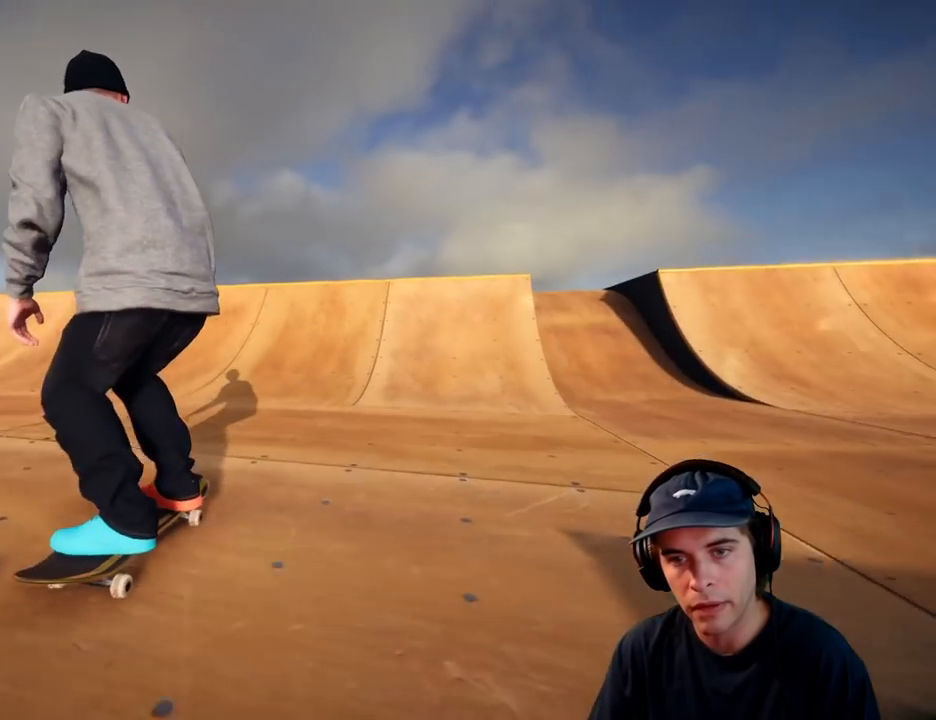
{"buttons": ["R2"], "left_stick": "down", "right_stick": "down", "button_events": [[367, "R2", "down"]]}
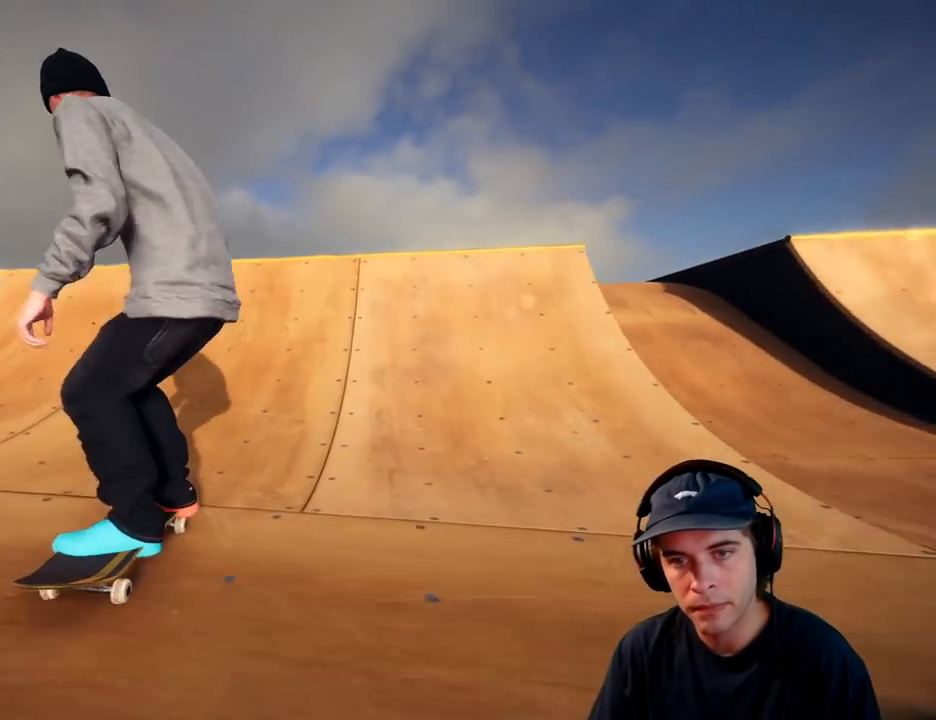
{"buttons": ["R2"], "left_stick": "center", "right_stick": "down", "button_events": []}